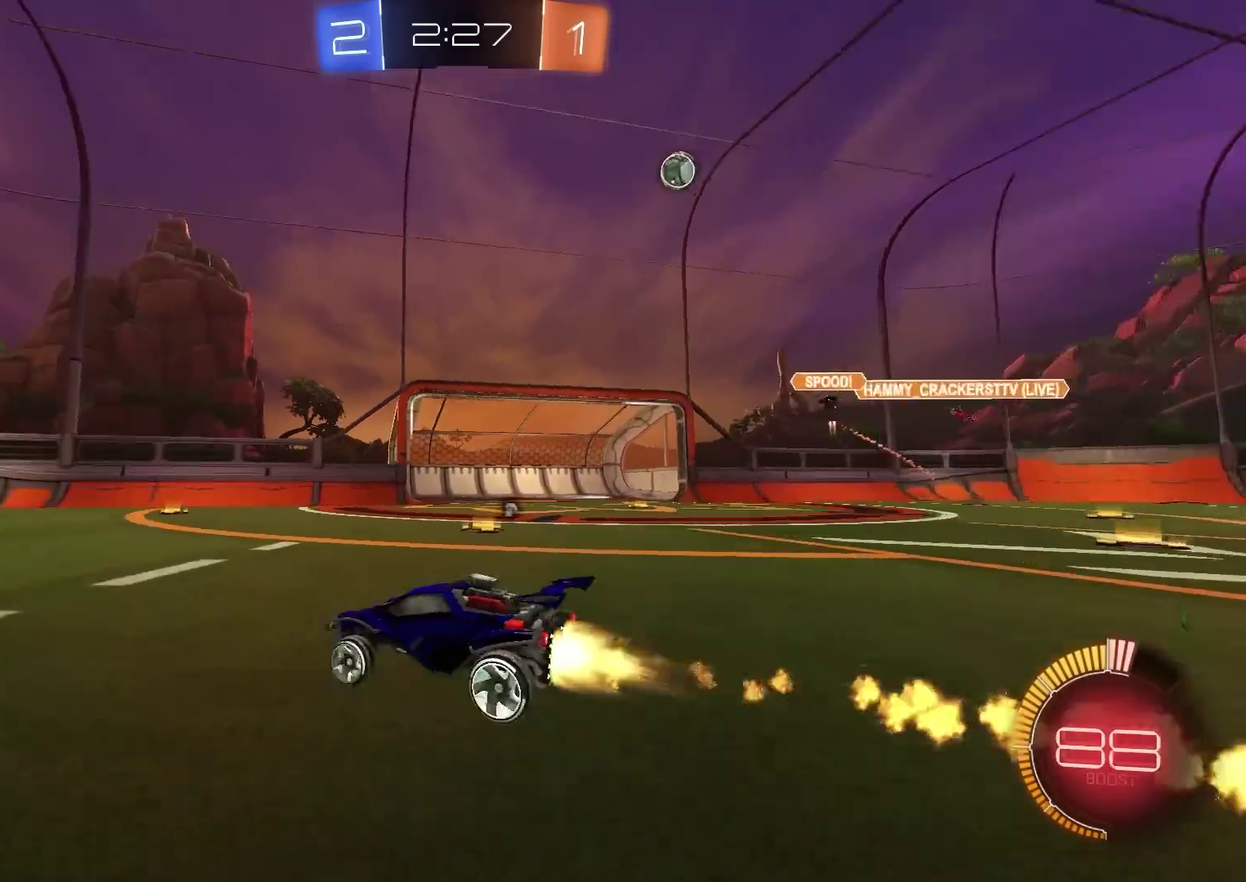
Gameplay with a controller (PlayStation layout); each line is a JSON object with the inputs held at the frame after it (dt_ms = milliseconds from this image to that frame). "events" lists button and stick changes between this image and that frame as [ms after this image, input, new state], when the widget could be followed in between. Not read: R1.
{"dt_ms": 500, "buttons": ["CIRCLE", "R2"], "left_stick": "left", "right_stick": "center", "events": [[67, "TRIANGLE", "up"], [100, "left_stick", "up-right"], [217, "left_stick", "center"], [267, "TRIANGLE", "down"], [350, "TRIANGLE", "up"], [467, "left_stick", "left"]]}
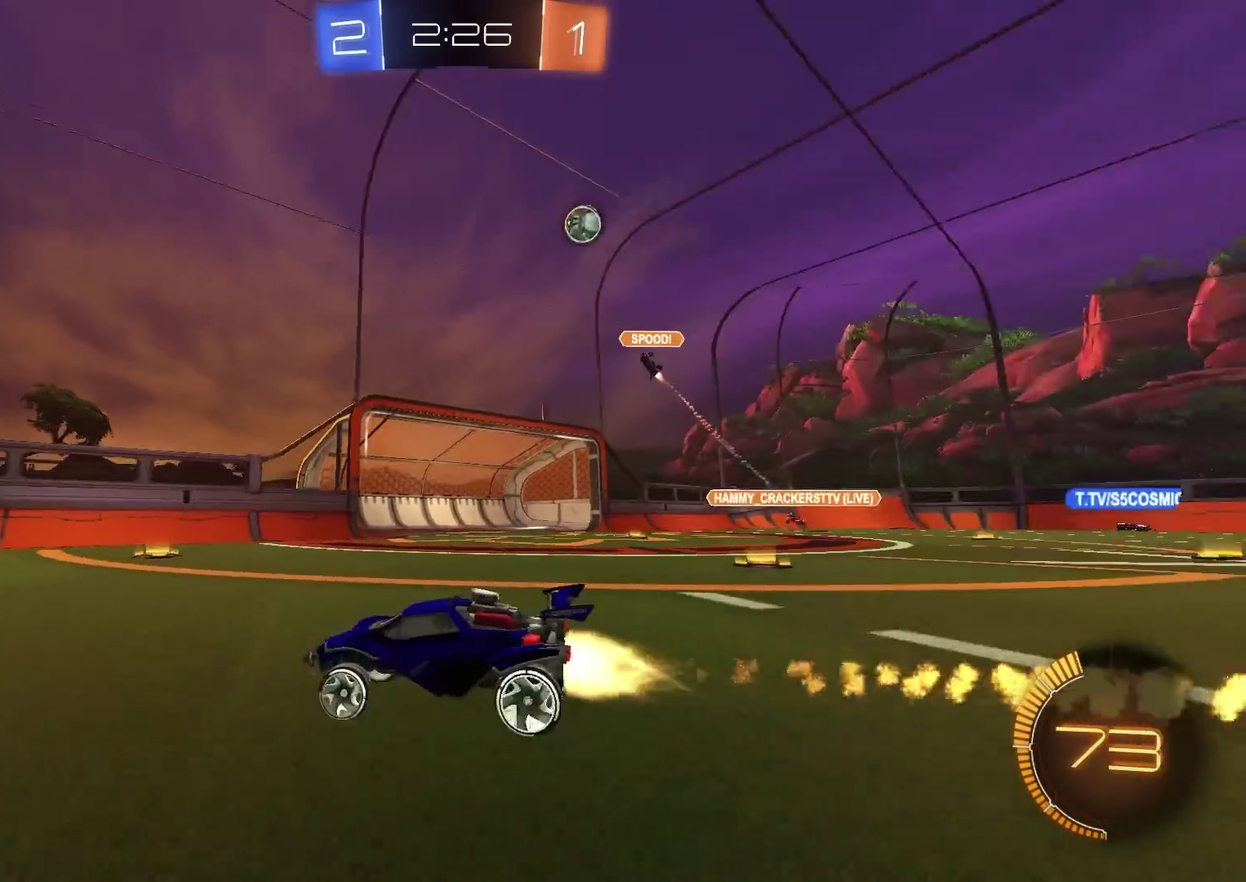
{"dt_ms": 501, "buttons": ["CIRCLE", "R2"], "left_stick": "left", "right_stick": "center", "events": [[84, "left_stick", "center"], [284, "left_stick", "left"], [434, "left_stick", "center"], [501, "left_stick", "left"]]}
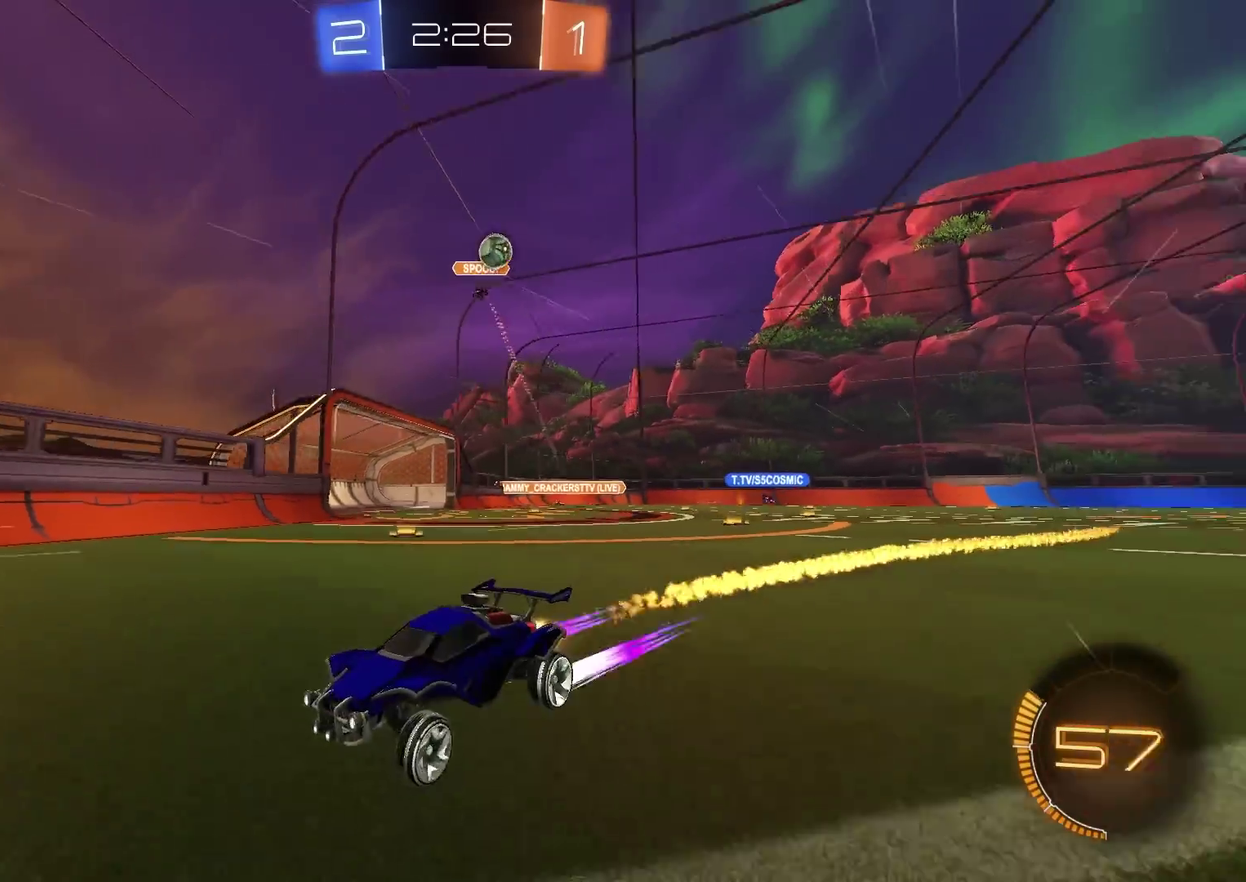
{"dt_ms": 500, "buttons": ["R2"], "left_stick": "center", "right_stick": "center", "events": [[83, "CIRCLE", "up"], [233, "CIRCLE", "down"], [317, "left_stick", "center"], [350, "CIRCLE", "up"]]}
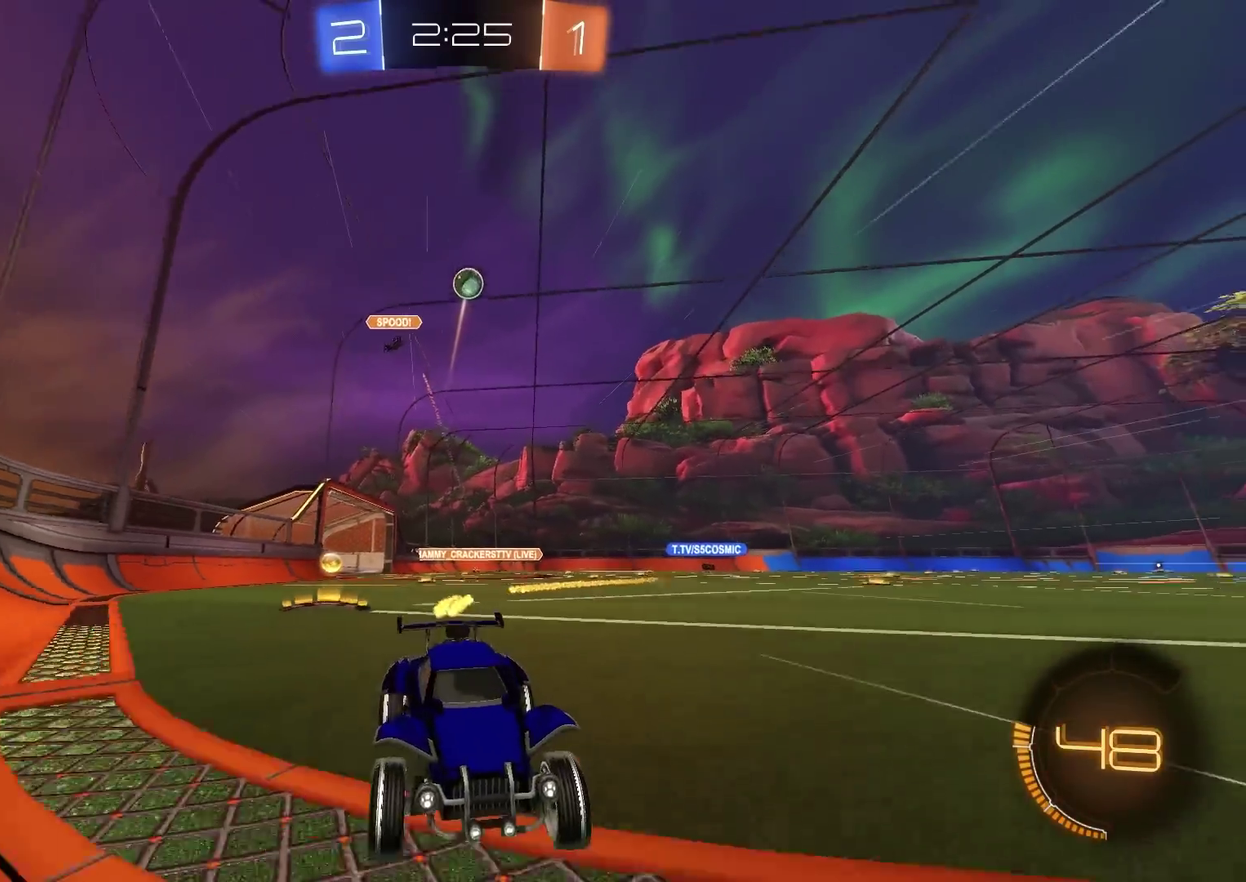
{"dt_ms": 501, "buttons": [], "left_stick": "center", "right_stick": "center", "events": [[267, "left_stick", "left"], [351, "left_stick", "center"], [401, "R2", "up"]]}
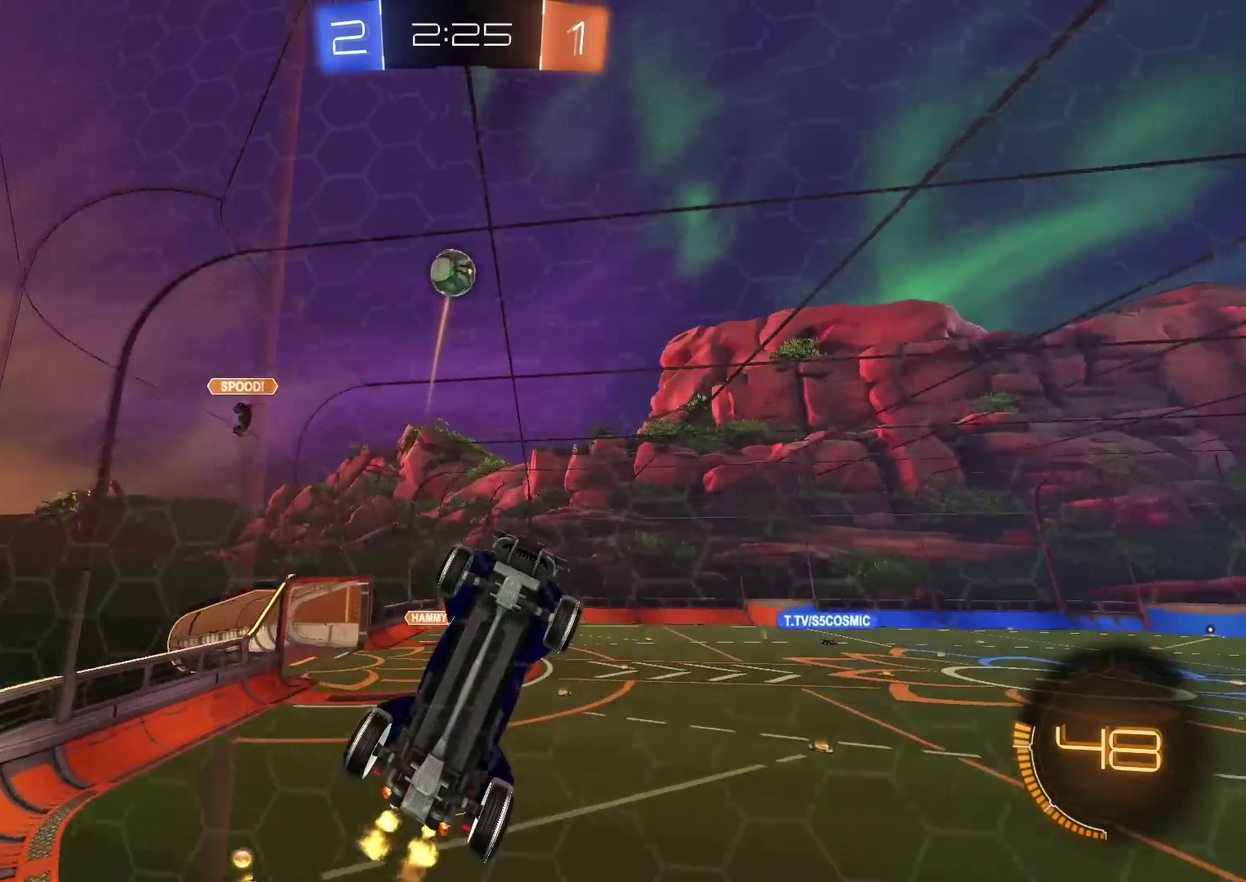
{"dt_ms": 300, "buttons": ["CIRCLE", "R2"], "left_stick": "up-right", "right_stick": "center", "events": [[50, "L2", "down"], [100, "L2", "up"], [167, "R2", "down"], [267, "left_stick", "up-right"], [284, "CIRCLE", "down"]]}
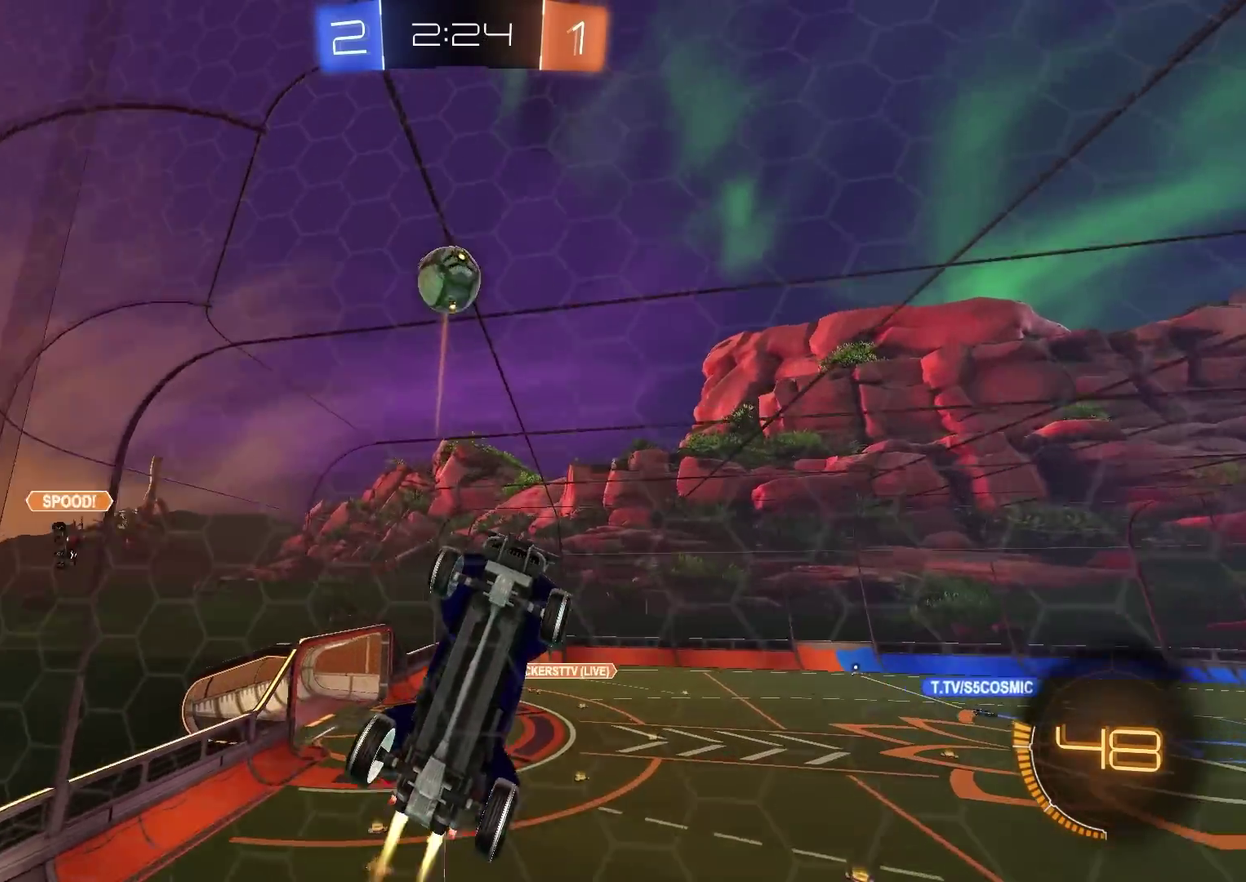
{"dt_ms": 901, "buttons": ["R2"], "left_stick": "down-left", "right_stick": "center", "events": [[117, "left_stick", "right"], [250, "left_stick", "center"], [284, "CROSS", "down"], [301, "left_stick", "left"], [417, "CROSS", "up"], [484, "left_stick", "center"], [751, "left_stick", "down"], [784, "CIRCLE", "up"], [801, "left_stick", "down-left"]]}
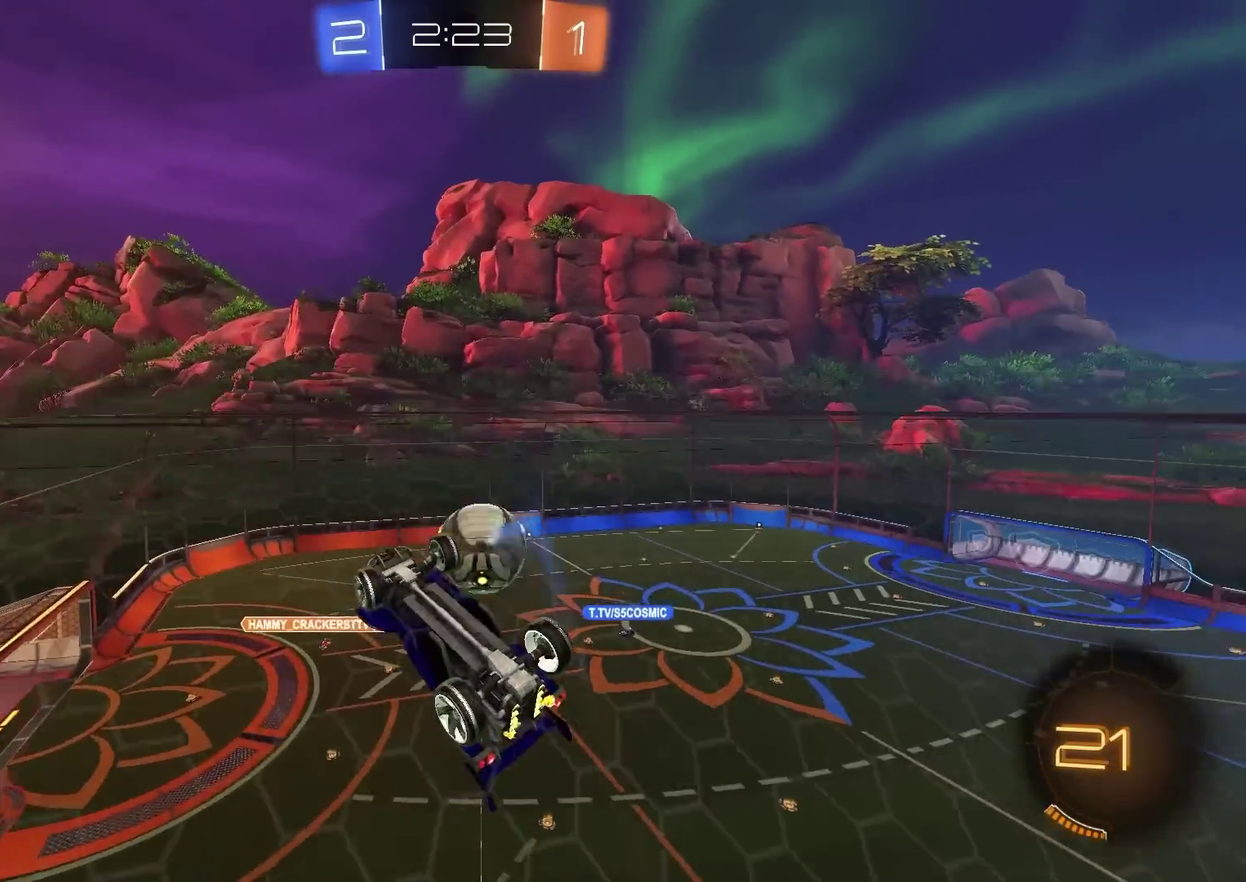
{"dt_ms": 300, "buttons": ["R2"], "left_stick": "left", "right_stick": "center", "events": [[17, "left_stick", "left"]]}
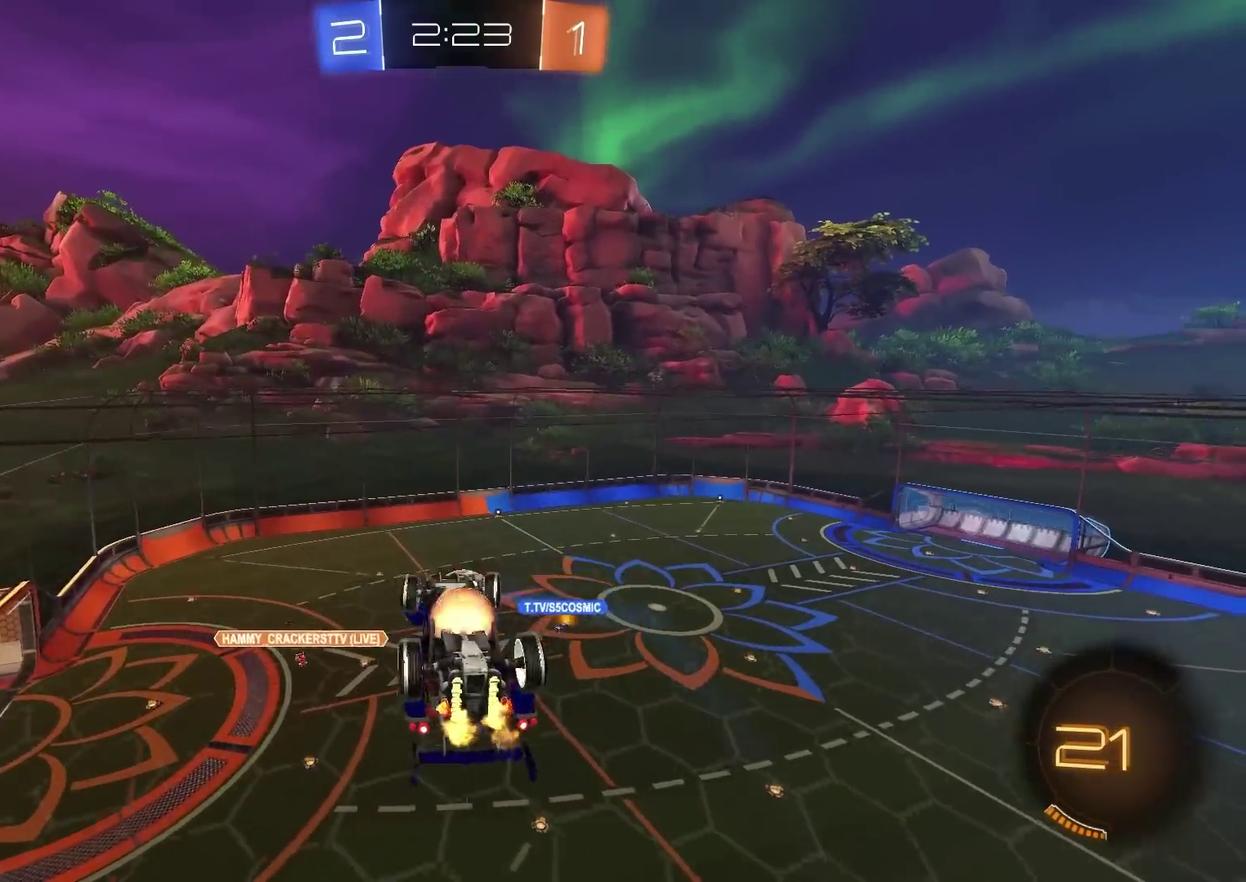
{"dt_ms": 601, "buttons": ["CIRCLE", "R2"], "left_stick": "down-right", "right_stick": "center", "events": [[17, "CROSS", "down"], [67, "CIRCLE", "down"], [84, "L1", "down"], [84, "left_stick", "up-right"], [100, "CROSS", "up"], [184, "CROSS", "down"], [217, "L1", "up"], [251, "left_stick", "down"], [417, "CROSS", "up"], [451, "left_stick", "right"], [584, "left_stick", "down-right"]]}
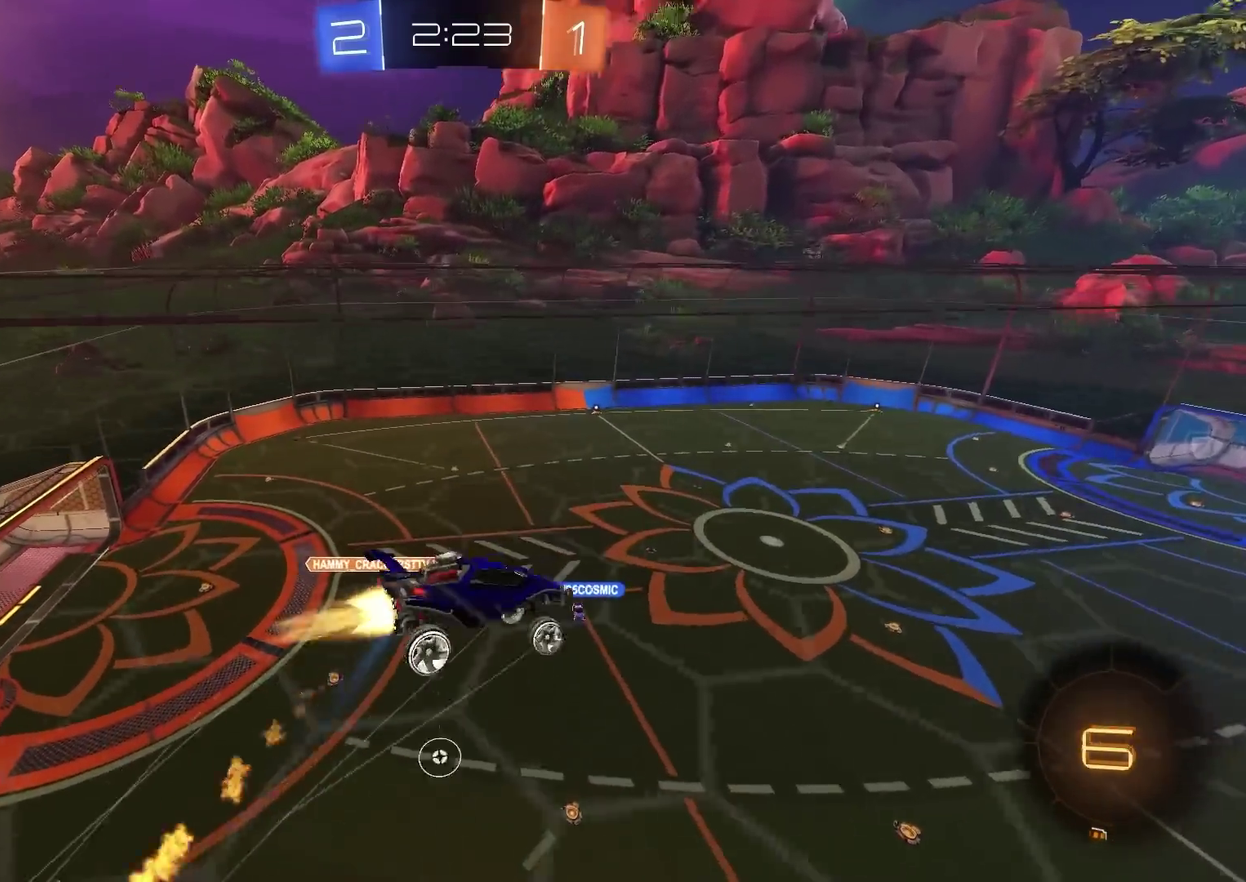
{"dt_ms": 400, "buttons": ["L1", "R2"], "left_stick": "up-right", "right_stick": "center", "events": [[117, "L1", "down"], [234, "left_stick", "right"], [334, "CIRCLE", "up"], [384, "left_stick", "up-right"]]}
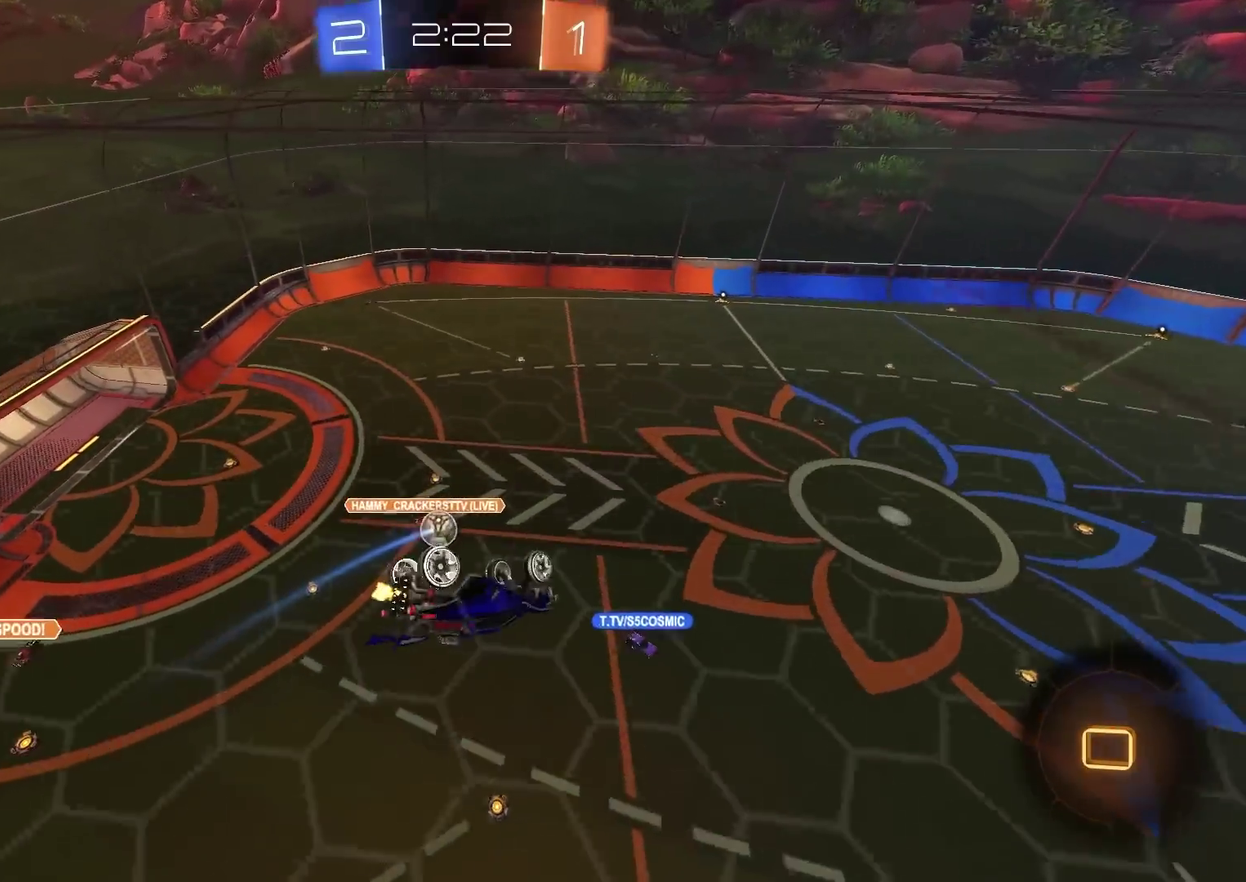
{"dt_ms": 501, "buttons": ["L1", "R2"], "left_stick": "down-right", "right_stick": "center", "events": [[134, "left_stick", "right"], [401, "left_stick", "down-right"]]}
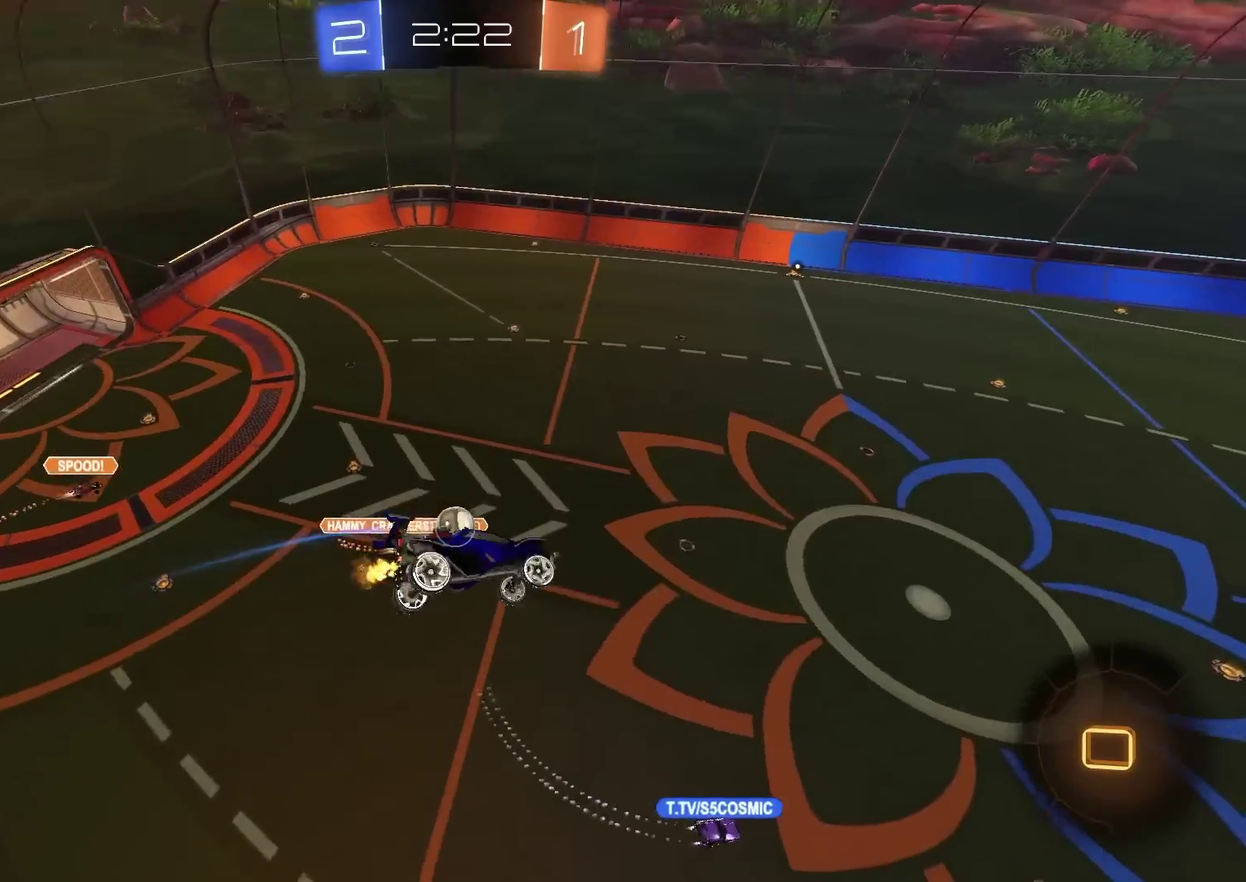
{"dt_ms": 500, "buttons": ["R2"], "left_stick": "center", "right_stick": "center", "events": [[50, "L1", "up"], [50, "left_stick", "right"], [100, "left_stick", "center"]]}
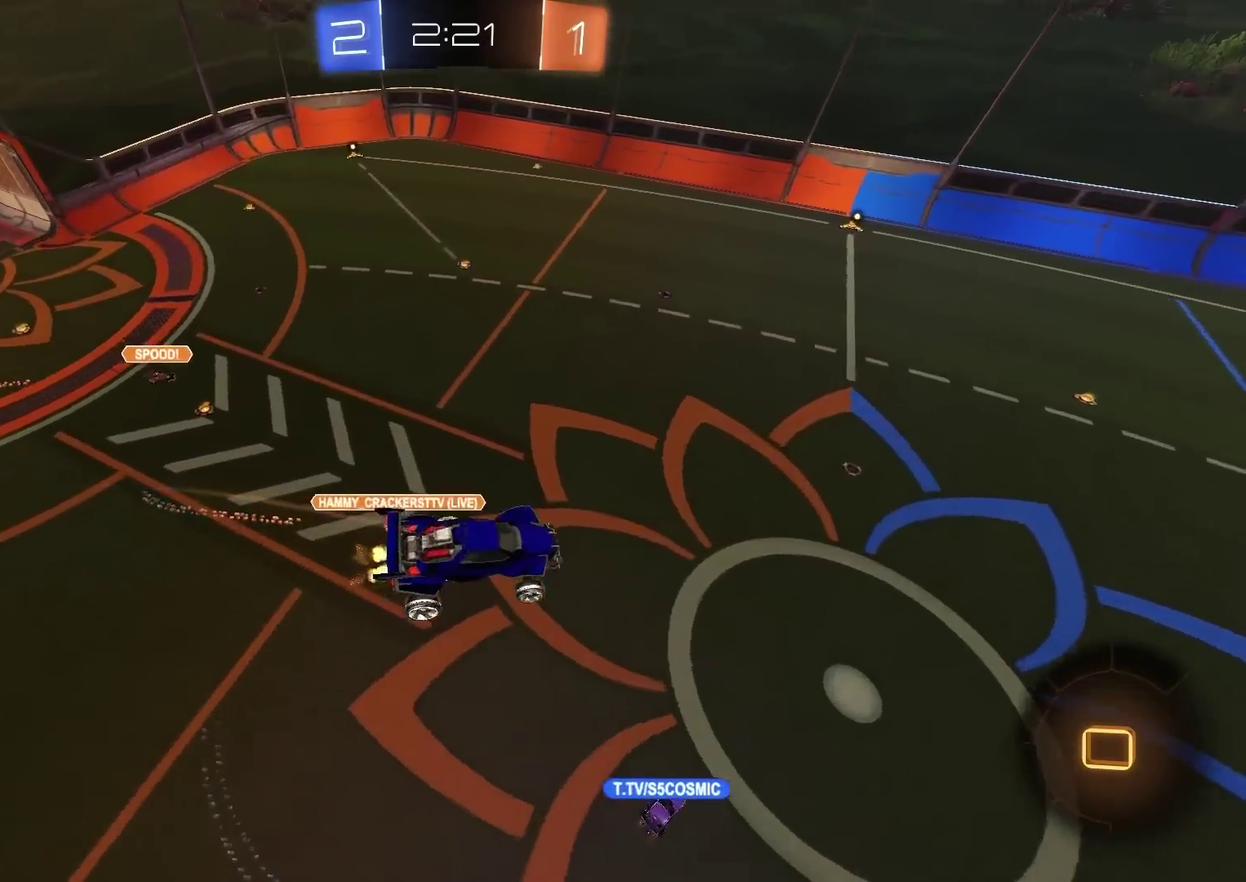
{"dt_ms": 301, "buttons": ["R2"], "left_stick": "center", "right_stick": "center", "events": []}
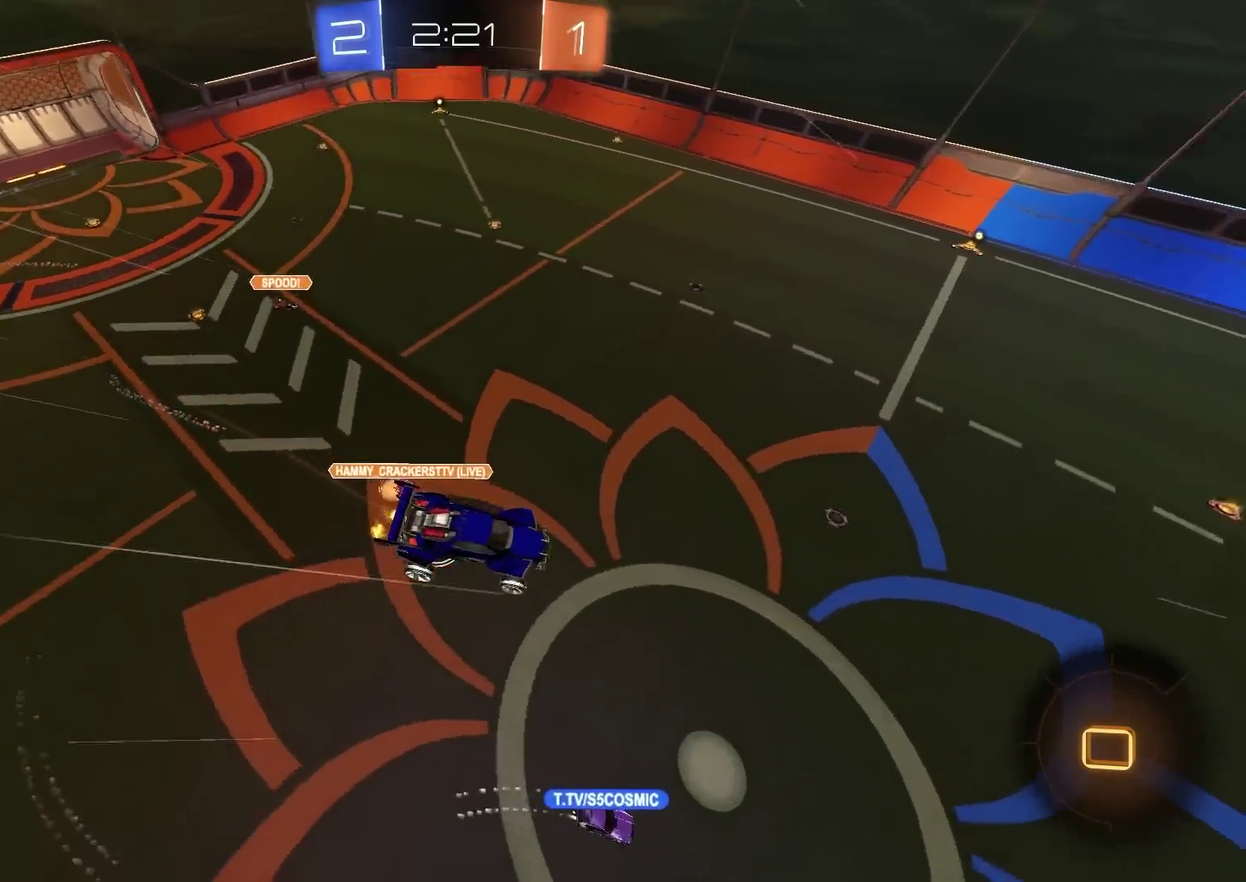
{"dt_ms": 901, "buttons": ["R2"], "left_stick": "left", "right_stick": "center", "events": [[750, "left_stick", "left"]]}
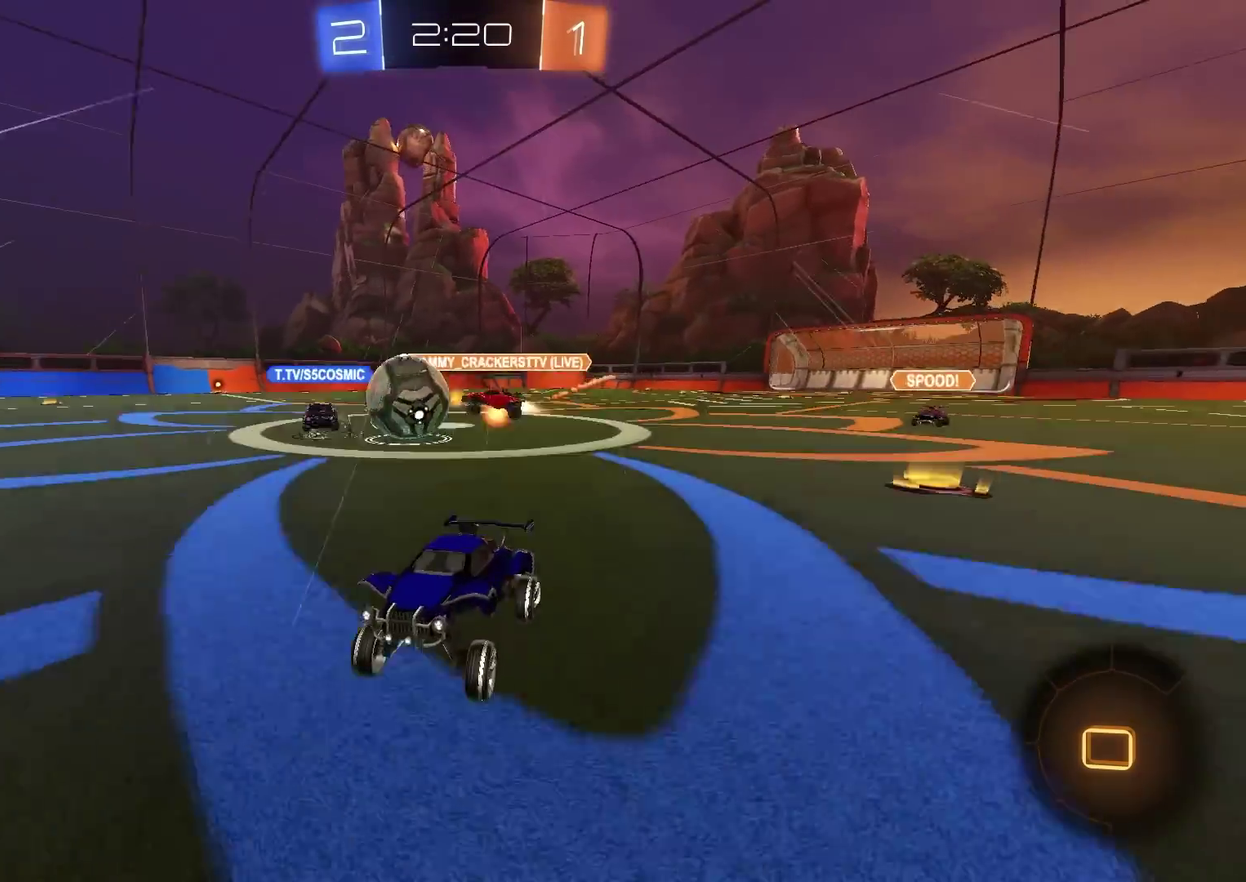
{"dt_ms": 300, "buttons": ["R2"], "left_stick": "up-right", "right_stick": "center", "events": [[100, "left_stick", "center"], [216, "left_stick", "up-right"]]}
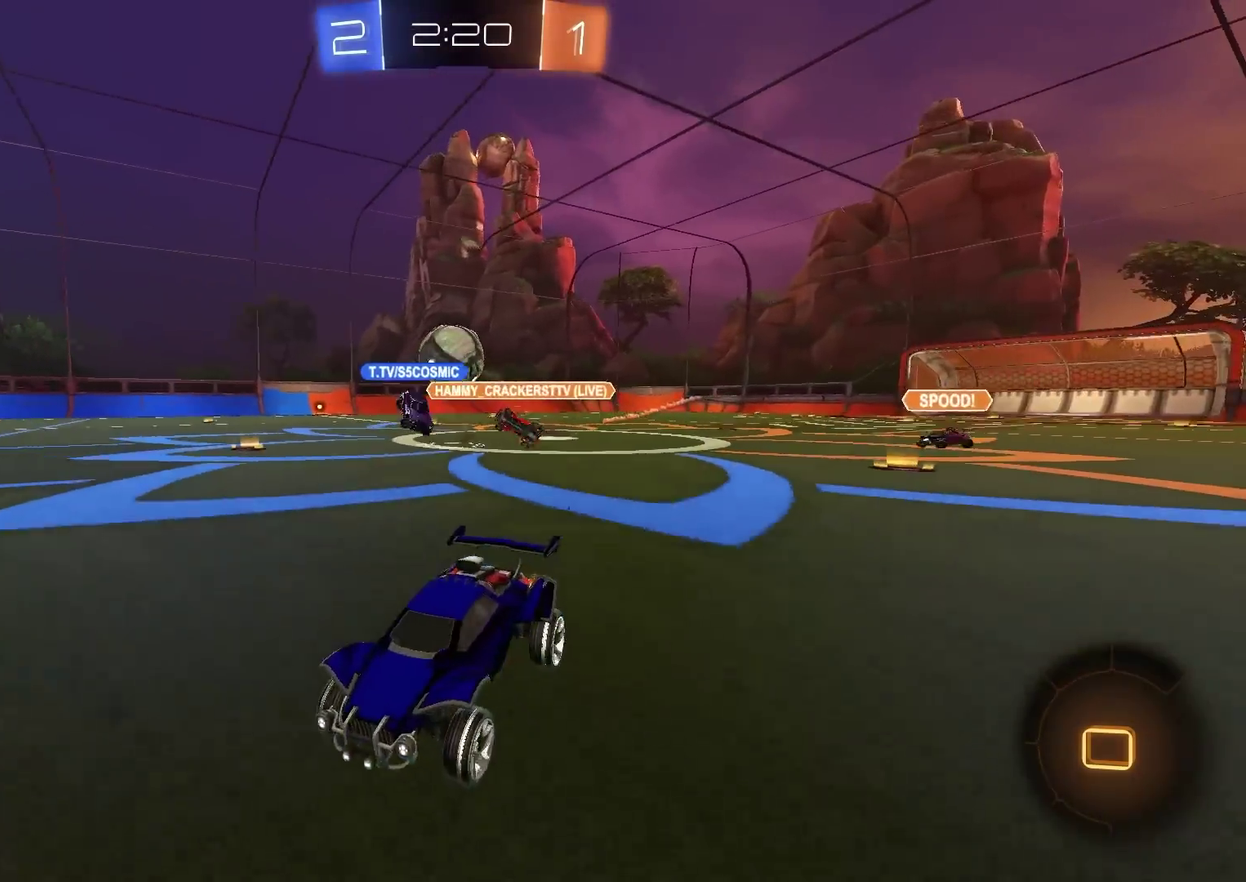
{"dt_ms": 701, "buttons": ["SQUARE", "TRIANGLE", "R2"], "left_stick": "down", "right_stick": "center", "events": [[250, "left_stick", "right"], [367, "left_stick", "up-right"], [450, "CROSS", "down"], [484, "L1", "down"], [500, "CROSS", "up"], [567, "CROSS", "down"], [567, "L1", "up"], [601, "left_stick", "down"], [651, "CROSS", "up"], [651, "TRIANGLE", "down"], [701, "SQUARE", "down"]]}
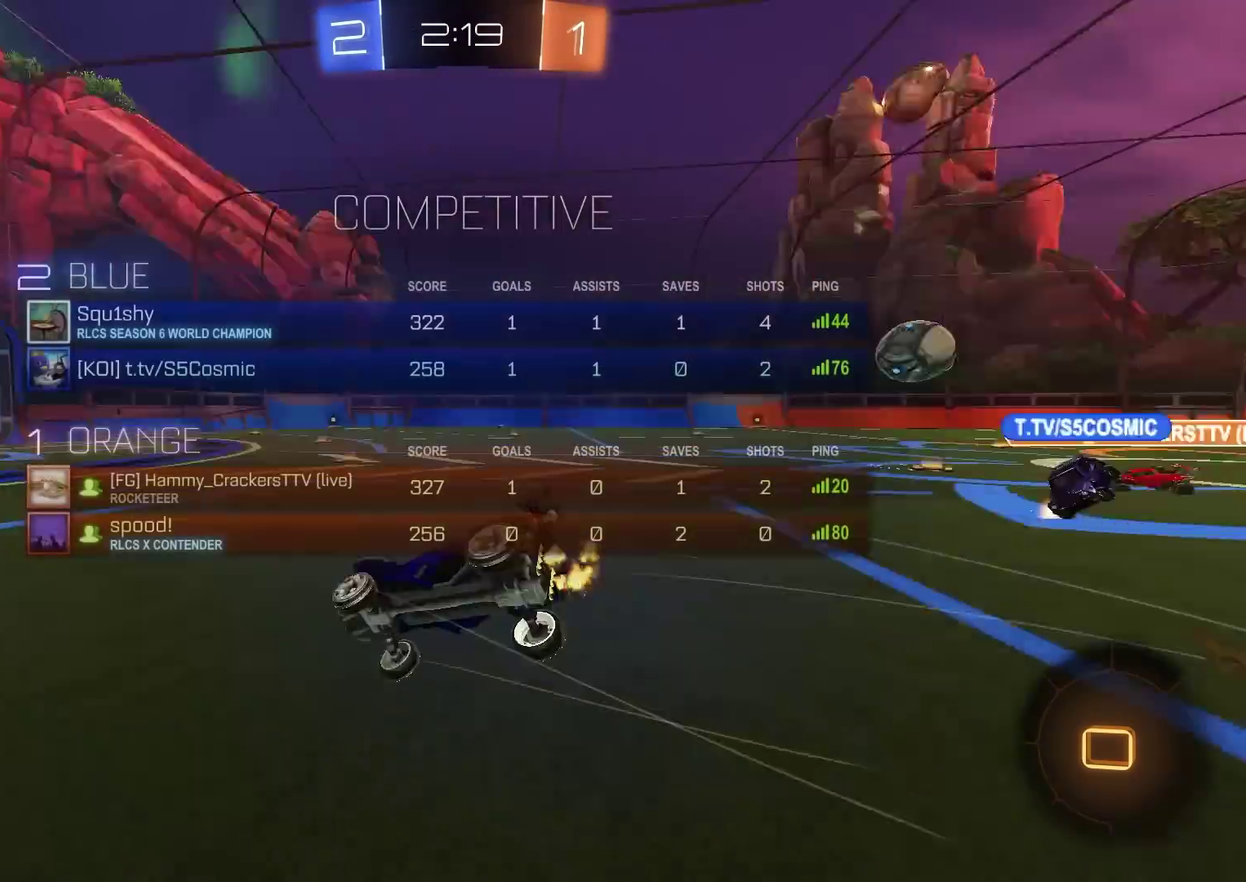
{"dt_ms": 300, "buttons": ["R2"], "left_stick": "down-right", "right_stick": "center", "events": [[50, "SQUARE", "up"], [66, "TRIANGLE", "up"], [150, "TRIANGLE", "down"], [216, "left_stick", "down-right"], [267, "TRIANGLE", "up"]]}
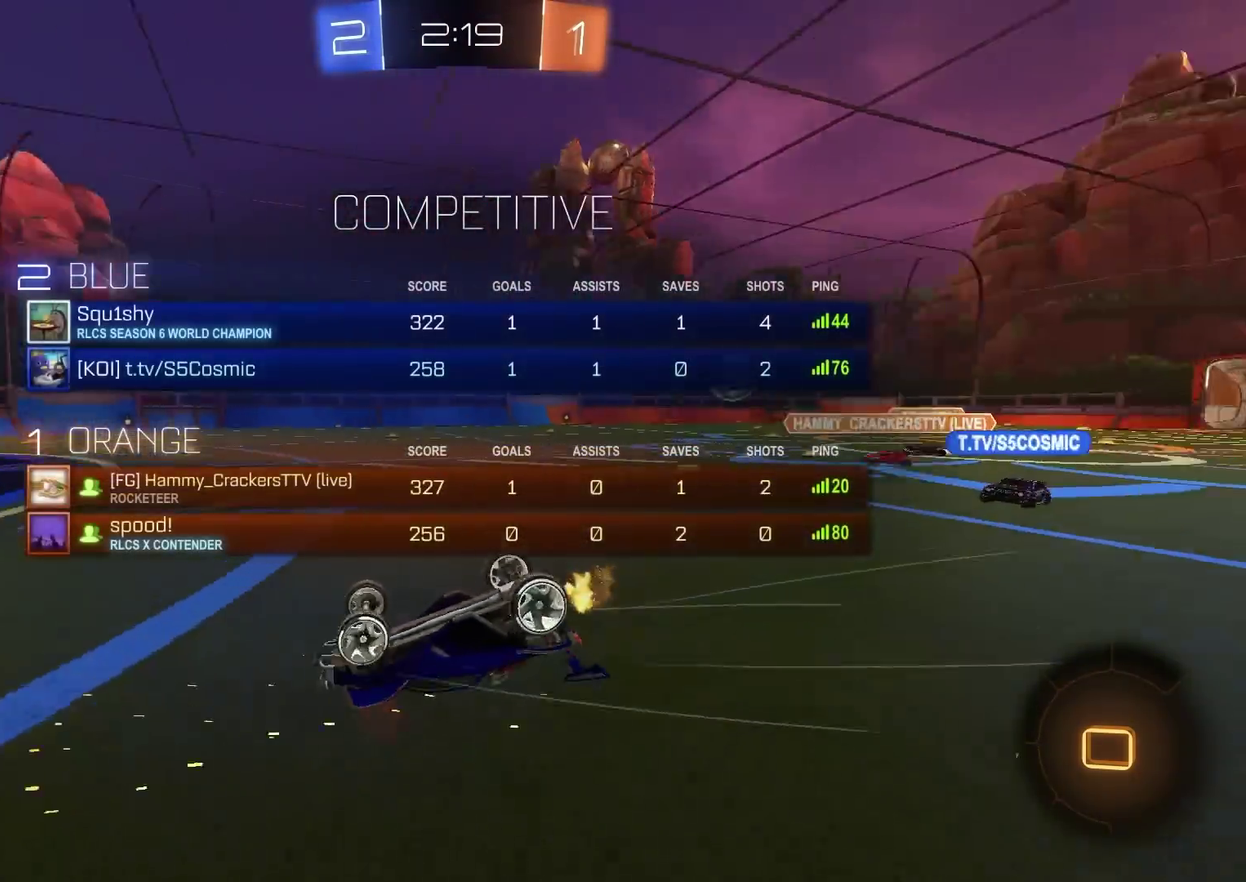
{"dt_ms": 601, "buttons": ["L2"], "left_stick": "center", "right_stick": "center", "events": [[117, "L1", "down"], [167, "R2", "up"], [300, "L1", "up"], [417, "left_stick", "center"], [601, "L2", "down"]]}
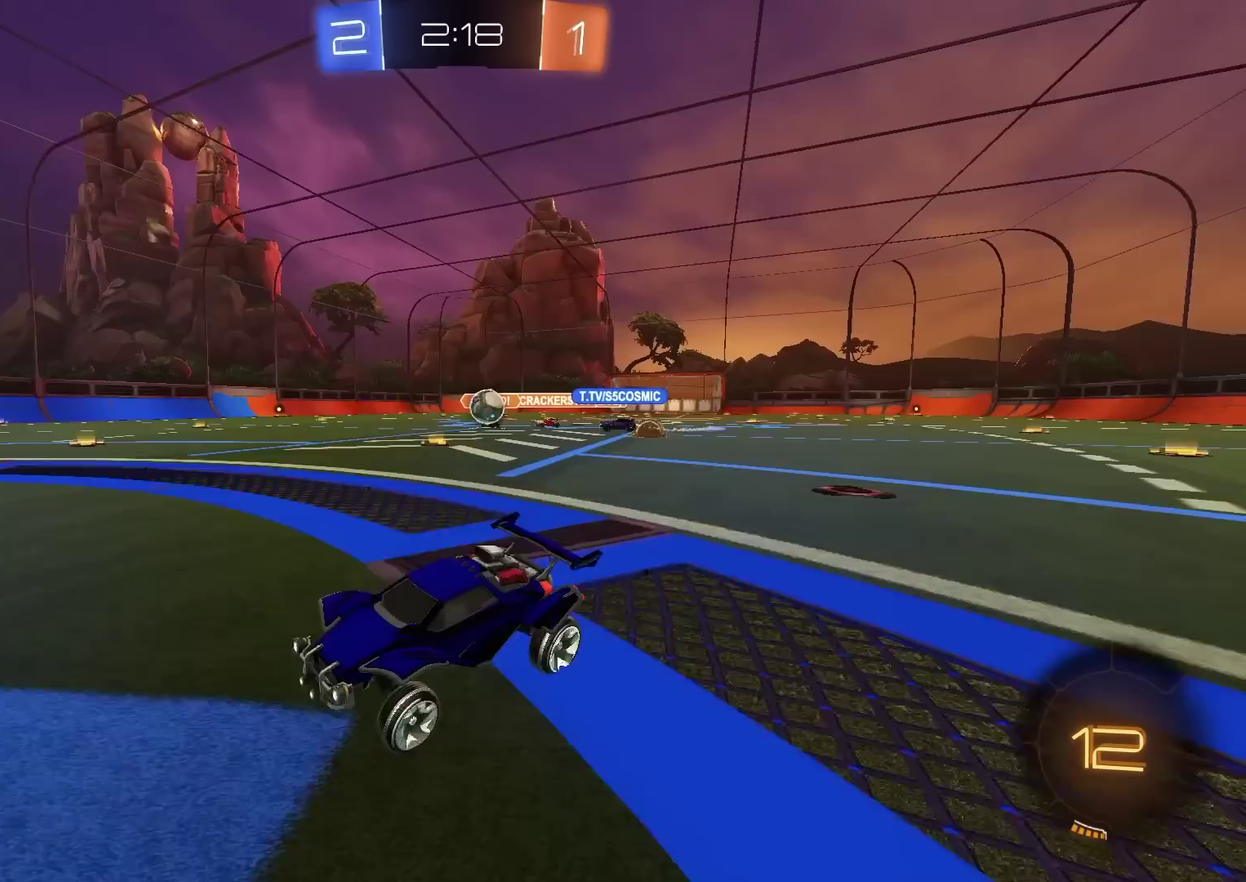
{"dt_ms": 400, "buttons": ["L2"], "left_stick": "center", "right_stick": "center", "events": [[50, "left_stick", "up-right"], [300, "left_stick", "center"]]}
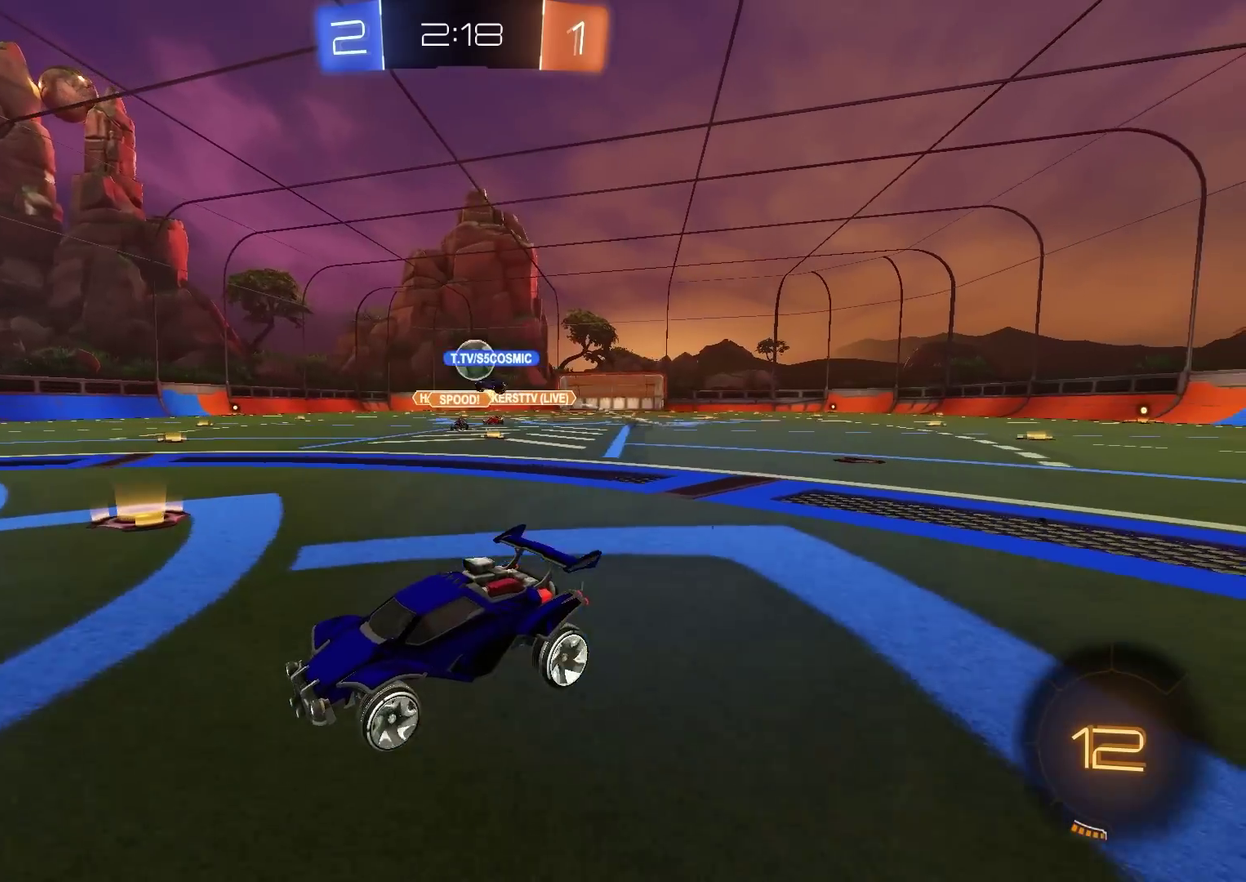
{"dt_ms": 500, "buttons": ["R2"], "left_stick": "up-right", "right_stick": "center", "events": [[33, "L2", "up"], [334, "R2", "down"], [367, "left_stick", "up-right"]]}
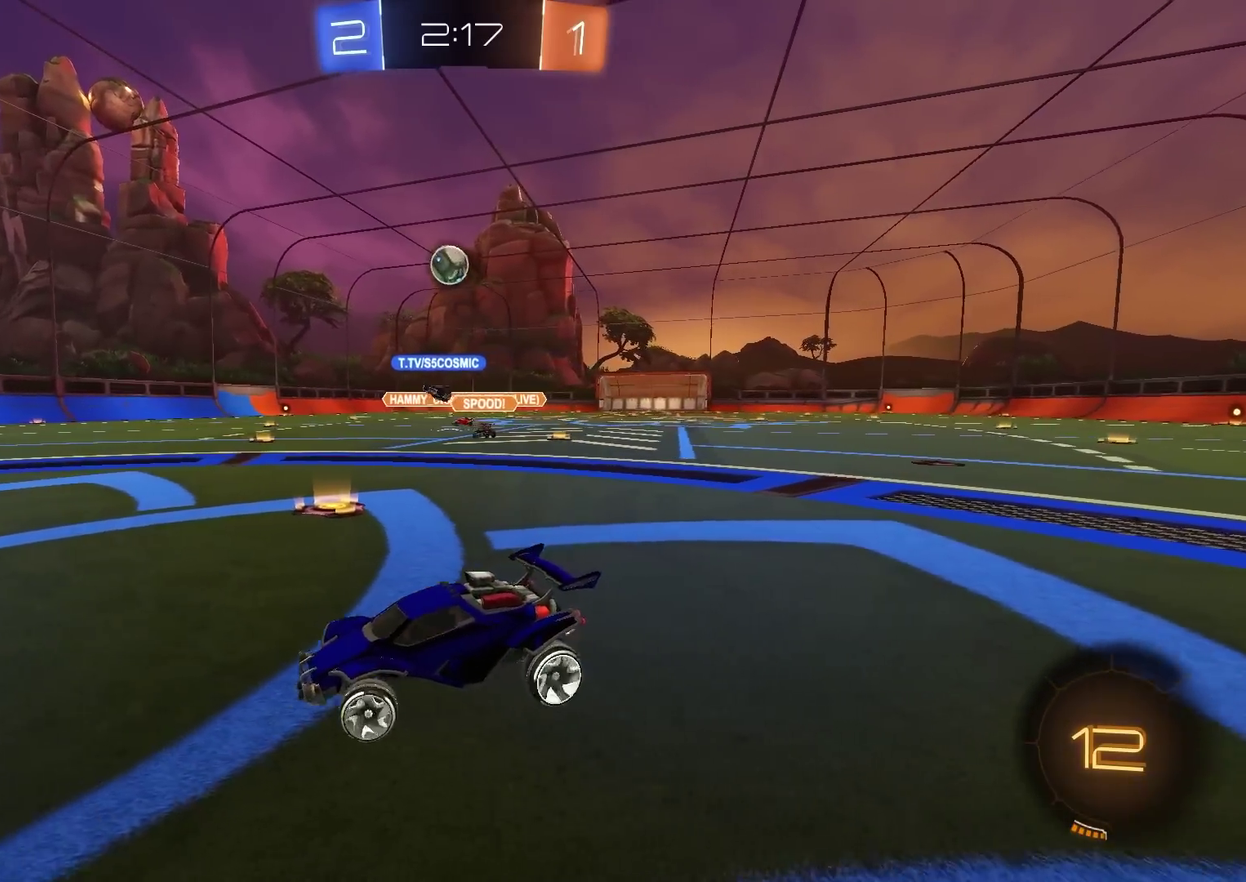
{"dt_ms": 501, "buttons": ["R2"], "left_stick": "up-right", "right_stick": "center", "events": [[201, "left_stick", "center"], [501, "left_stick", "up-right"]]}